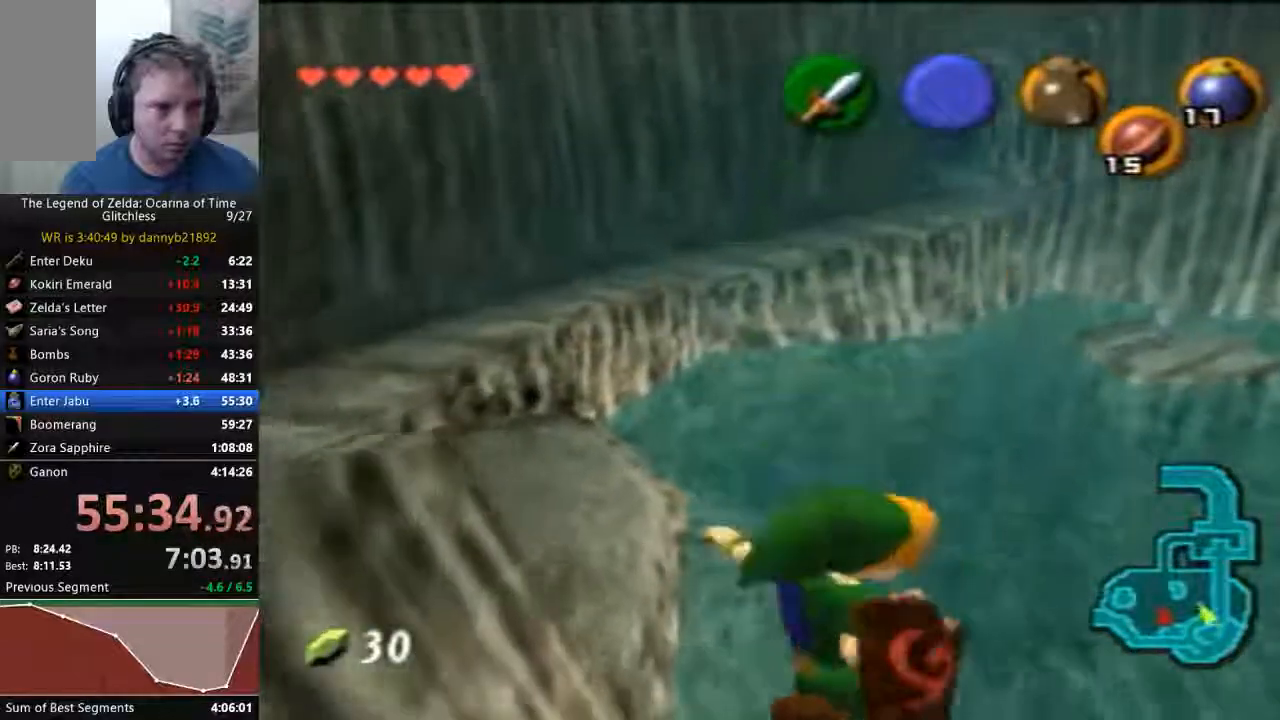
Gameplay with a controller (Nintendo layout); each line is a JSON object with the inputs held at the frame after it. "events" lists button and stick changes between this image and that frame as [ms after this image, input, new state], when the widget could be followed in between. Not read: L3 R3 Z.
{"buttons": [], "left_stick": "down", "events": []}
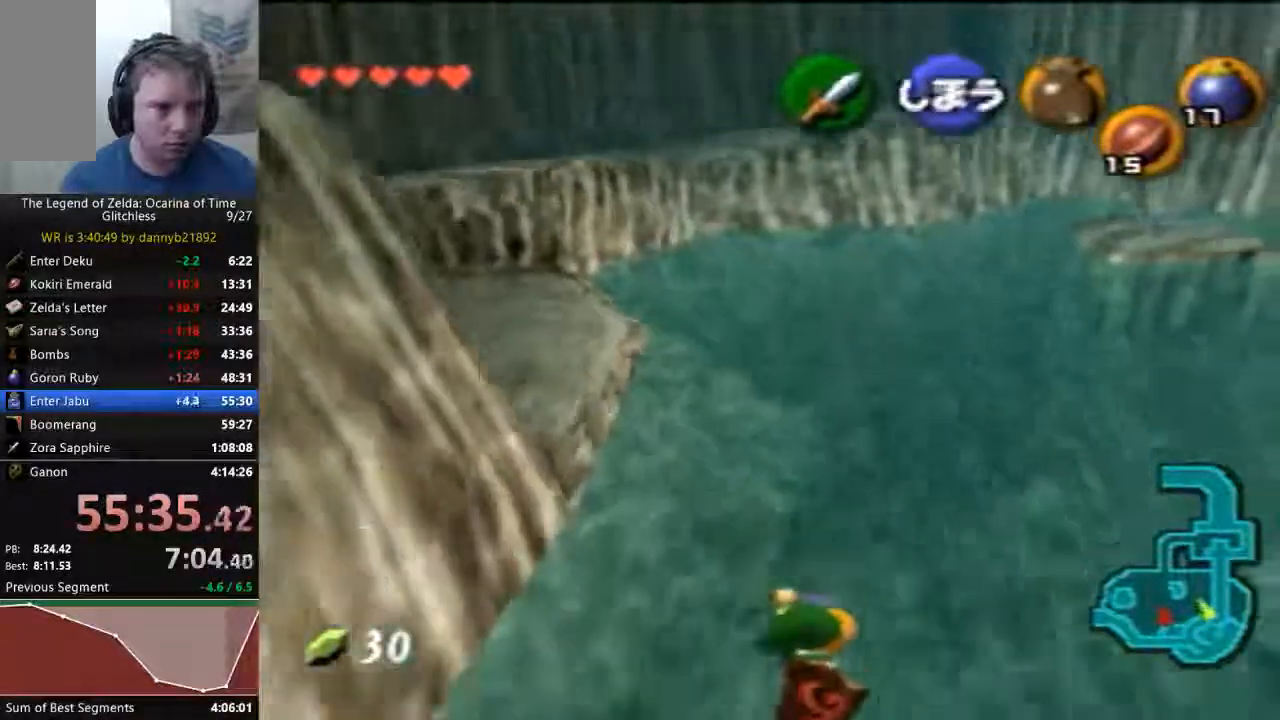
{"buttons": [], "left_stick": "down", "events": []}
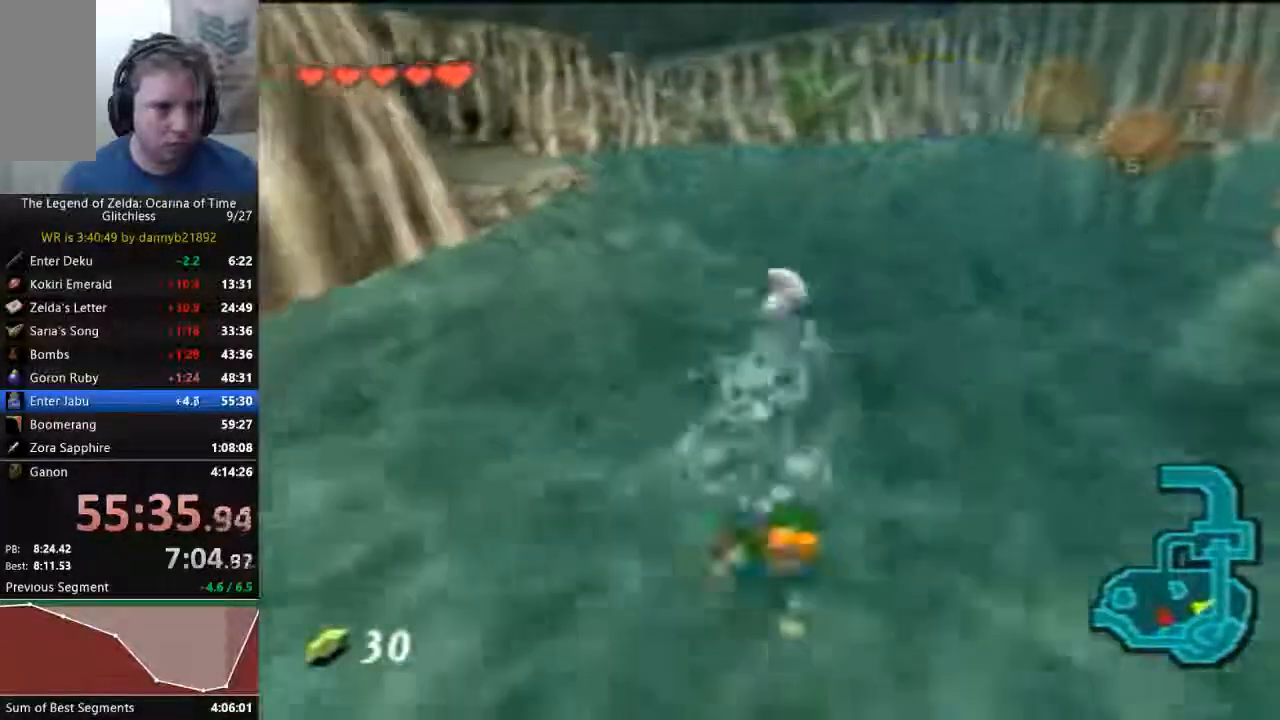
{"buttons": [], "left_stick": "down", "events": []}
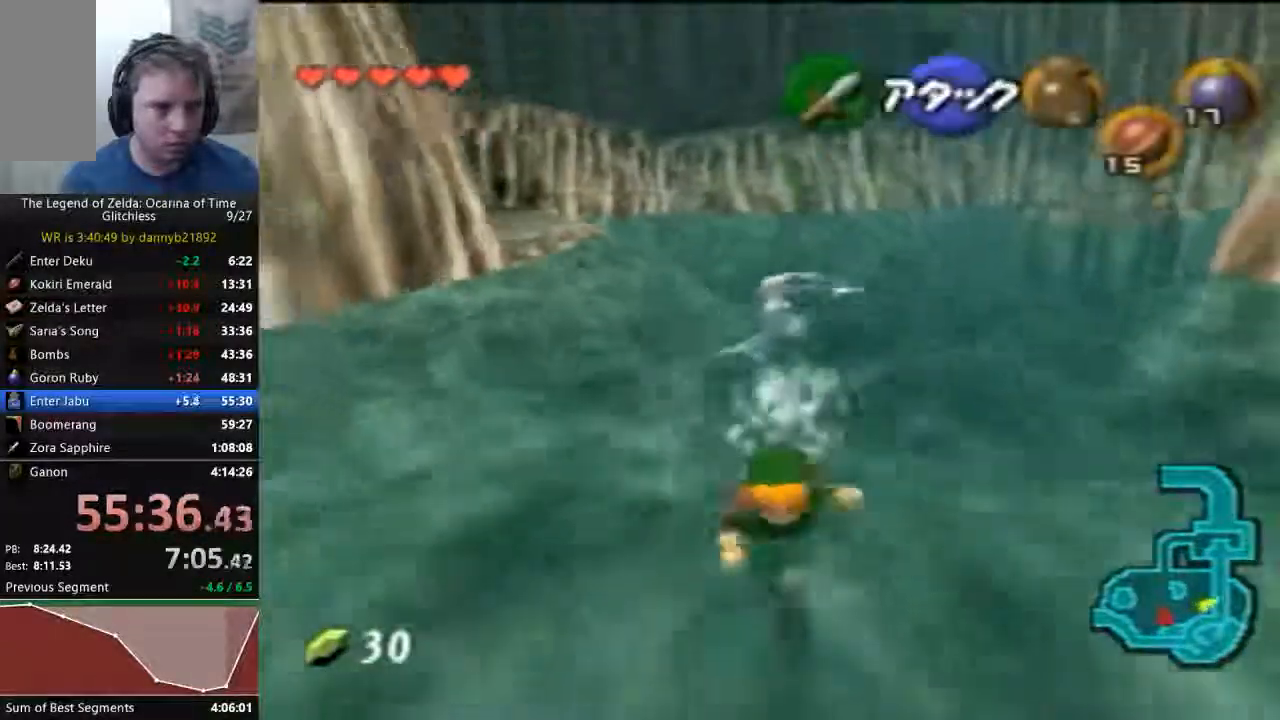
{"buttons": [], "left_stick": "up", "events": [[267, "left_stick", "center"], [433, "left_stick", "up"]]}